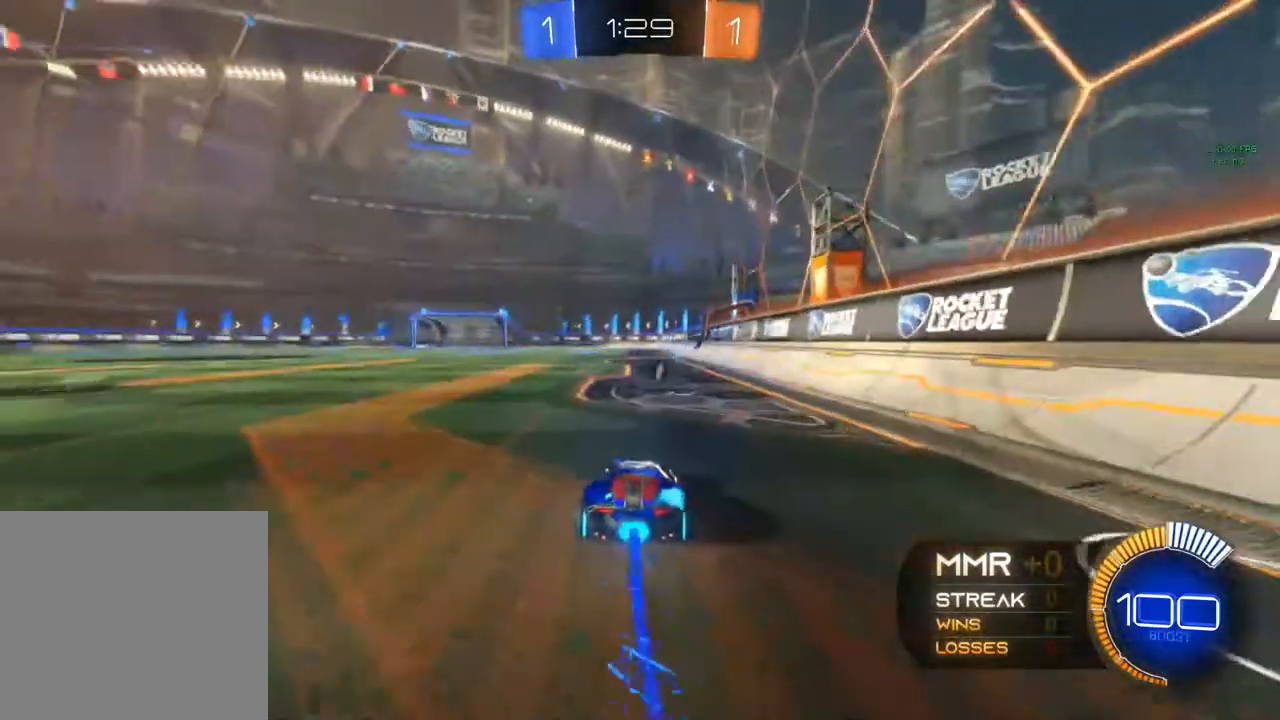
Gameplay with a controller (Xbox layout); each line is a JSON object with the inputs held at the frame after it. "events" lists button and stick changes between this image and that frame as [ms after this image, input, new state], when the widget could be followed in between. Not read: R3.
{"buttons": ["R2"], "left_stick": "center", "right_stick": "center", "events": [[133, "Y", "down"], [133, "left_stick", "right"], [183, "B", "up"], [250, "left_stick", "center"], [267, "Y", "up"]]}
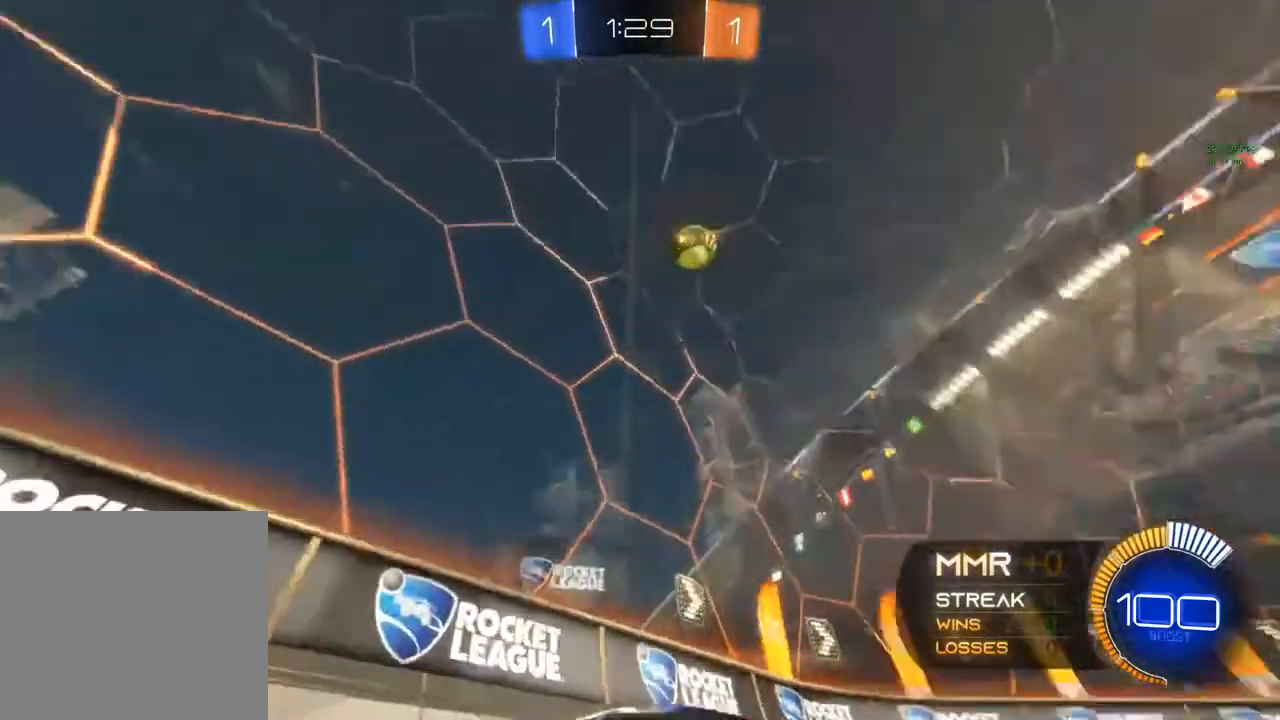
{"buttons": ["X", "R2"], "left_stick": "left", "right_stick": "center", "events": [[17, "X", "down"], [17, "left_stick", "left"]]}
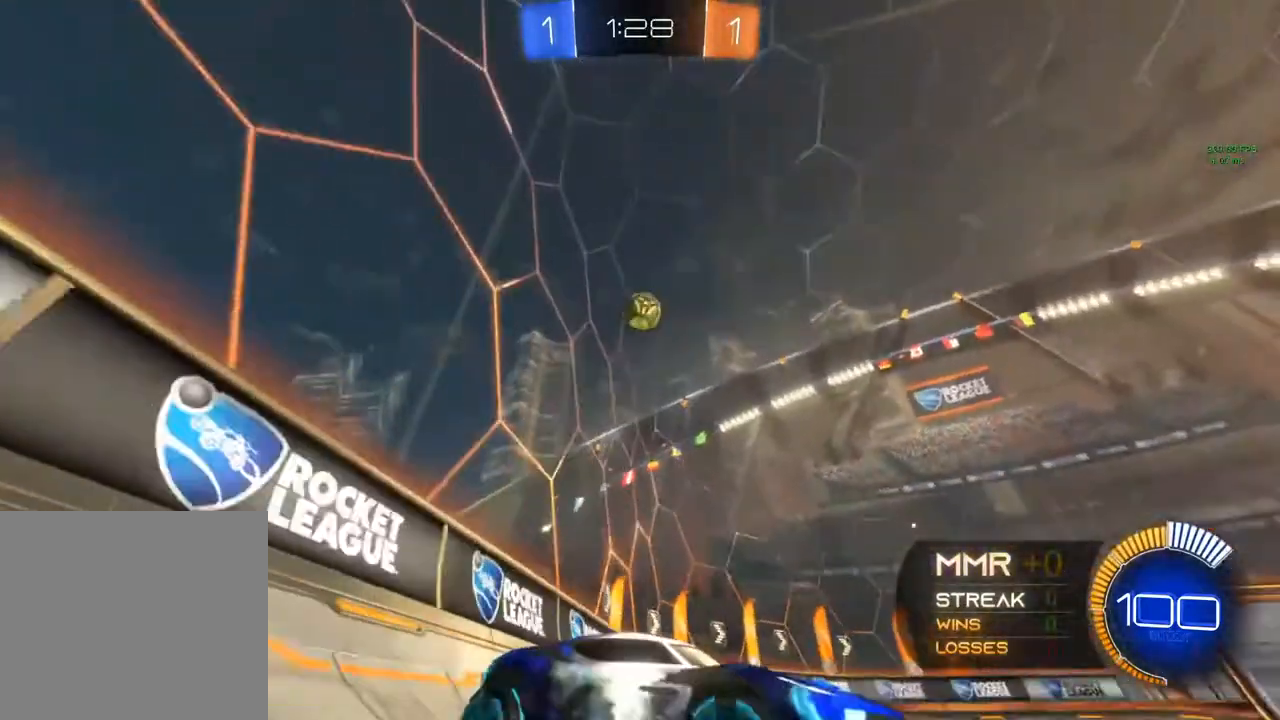
{"buttons": ["R2"], "left_stick": "left", "right_stick": "center", "events": [[167, "X", "up"]]}
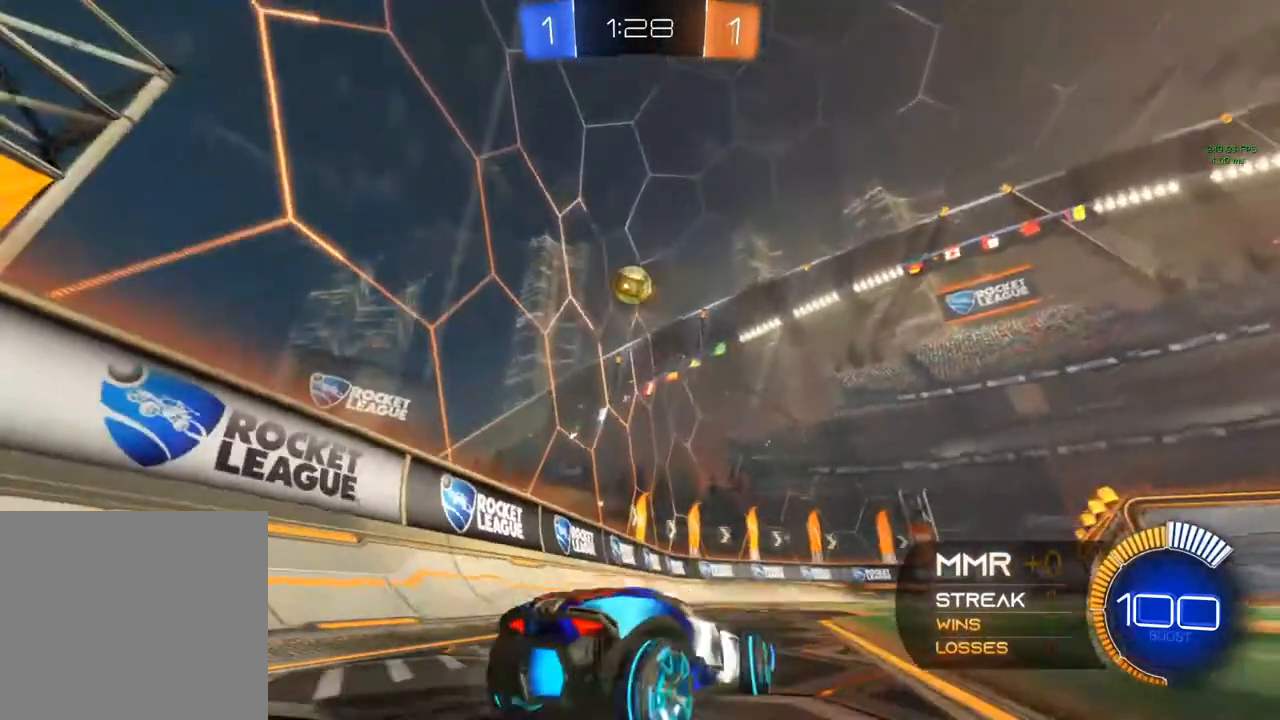
{"buttons": ["R2"], "left_stick": "center", "right_stick": "center", "events": [[50, "left_stick", "center"], [283, "Y", "down"], [283, "left_stick", "left"], [467, "Y", "up"], [467, "left_stick", "center"]]}
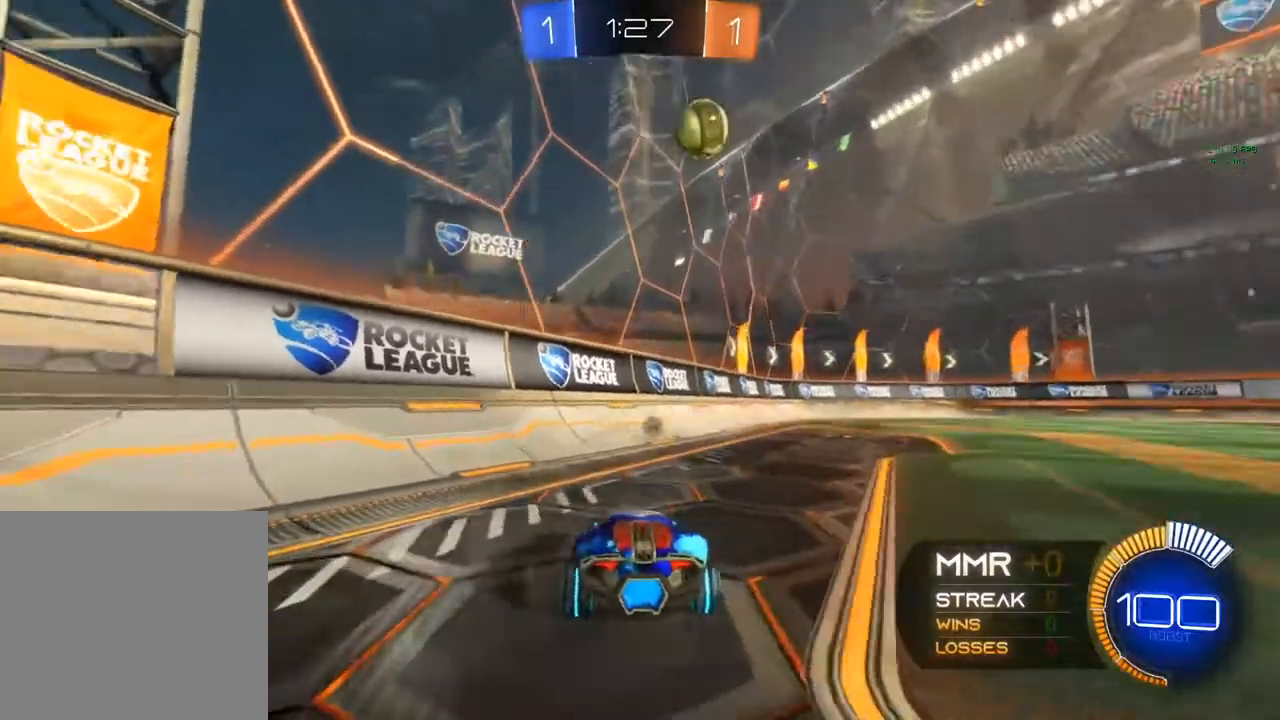
{"buttons": ["R2"], "left_stick": "center", "right_stick": "center", "events": []}
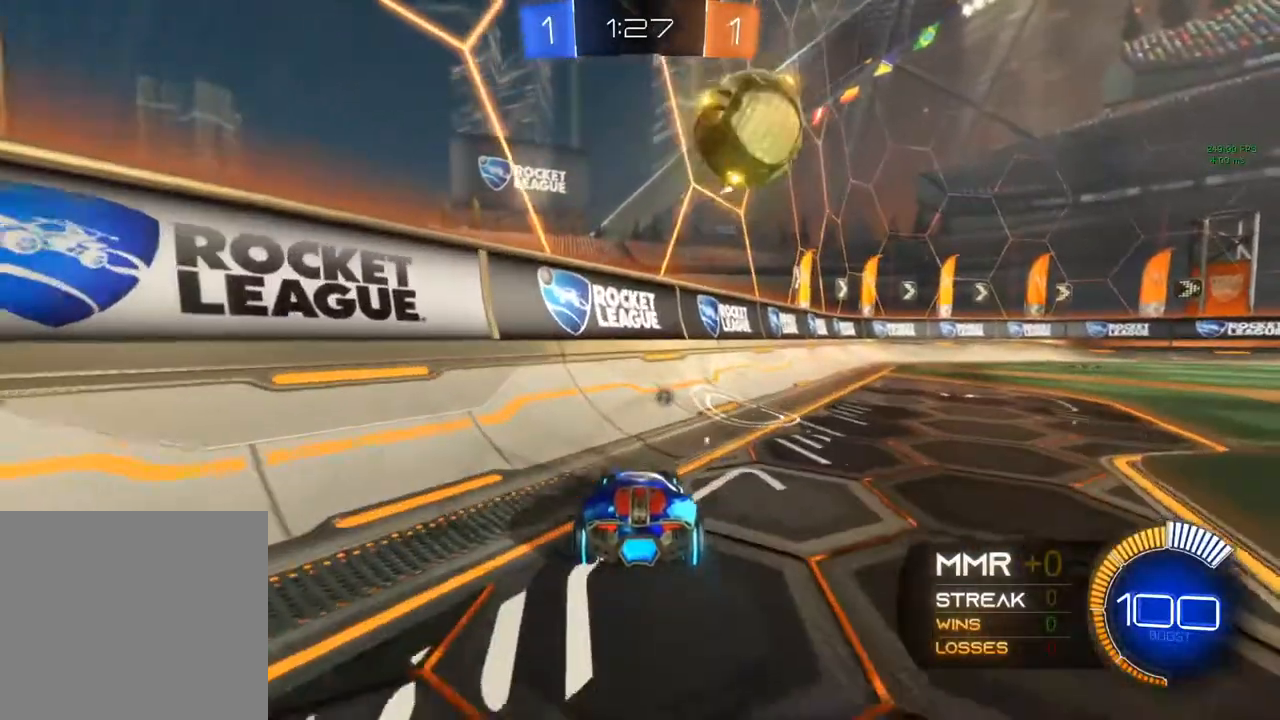
{"buttons": ["Y", "R2"], "left_stick": "down-right", "right_stick": "center", "events": [[167, "R2", "up"], [417, "R2", "down"], [417, "left_stick", "right"], [500, "Y", "down"], [500, "left_stick", "down-right"]]}
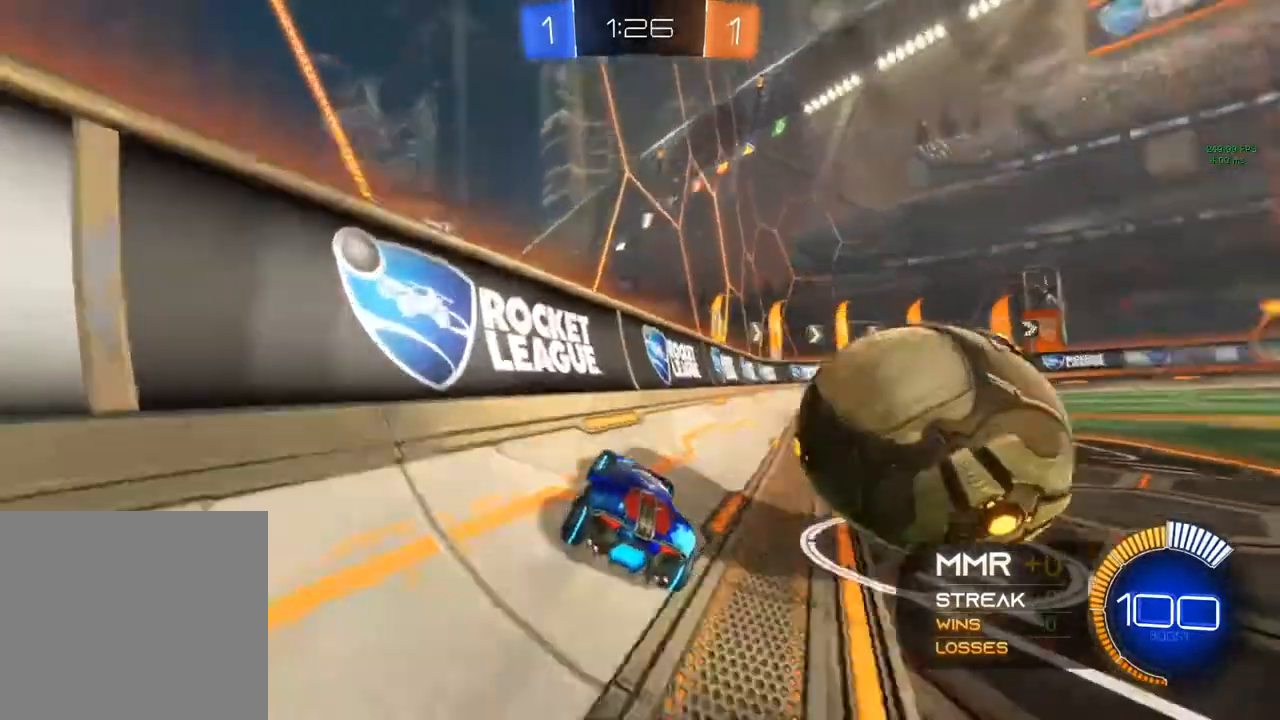
{"buttons": ["L2"], "left_stick": "left", "right_stick": "center", "events": [[100, "L2", "down"], [133, "Y", "up"], [183, "R2", "up"], [267, "left_stick", "down"], [467, "left_stick", "left"]]}
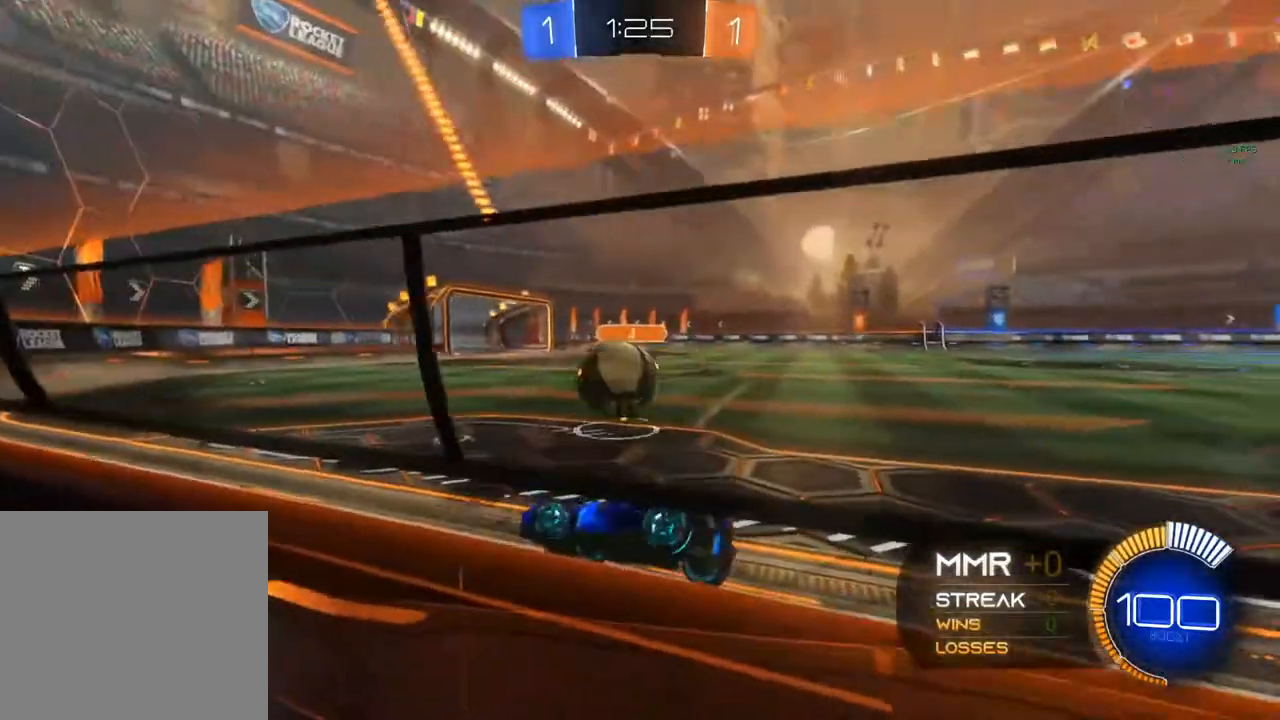
{"buttons": ["L2"], "left_stick": "right", "right_stick": "center", "events": [[150, "left_stick", "center"], [283, "left_stick", "right"]]}
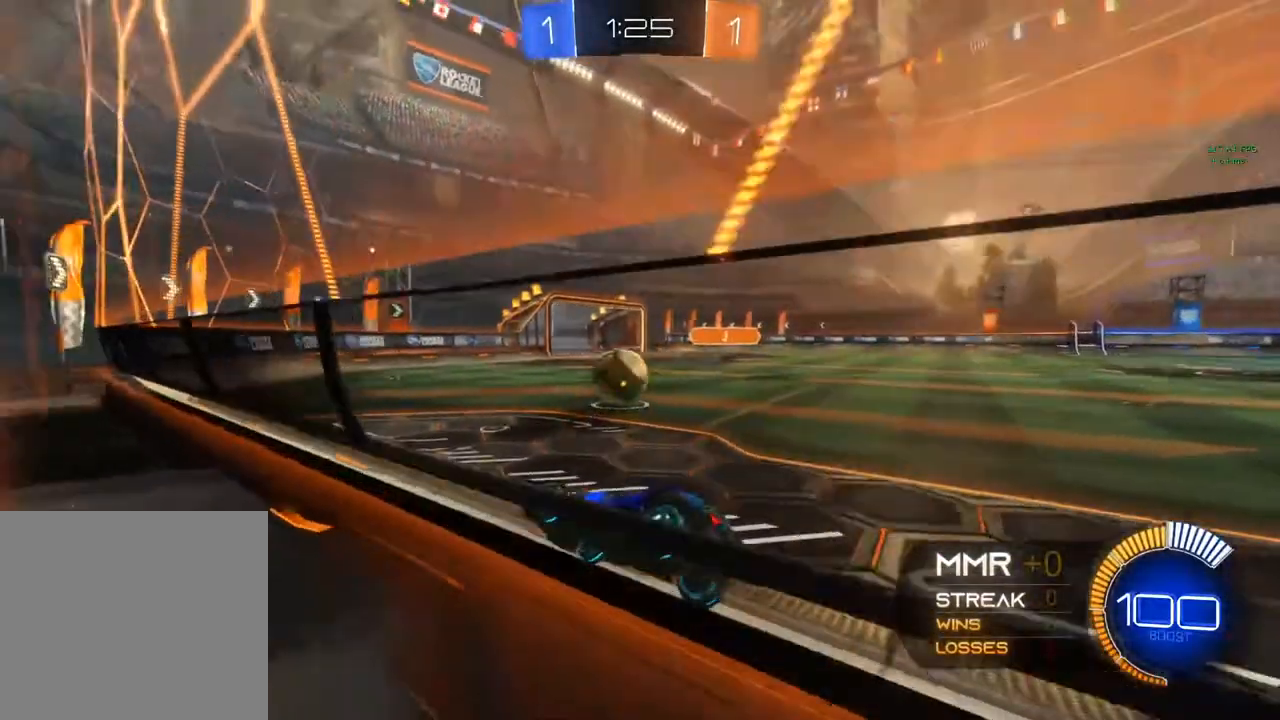
{"buttons": ["L2"], "left_stick": "left", "right_stick": "center", "events": [[450, "left_stick", "left"]]}
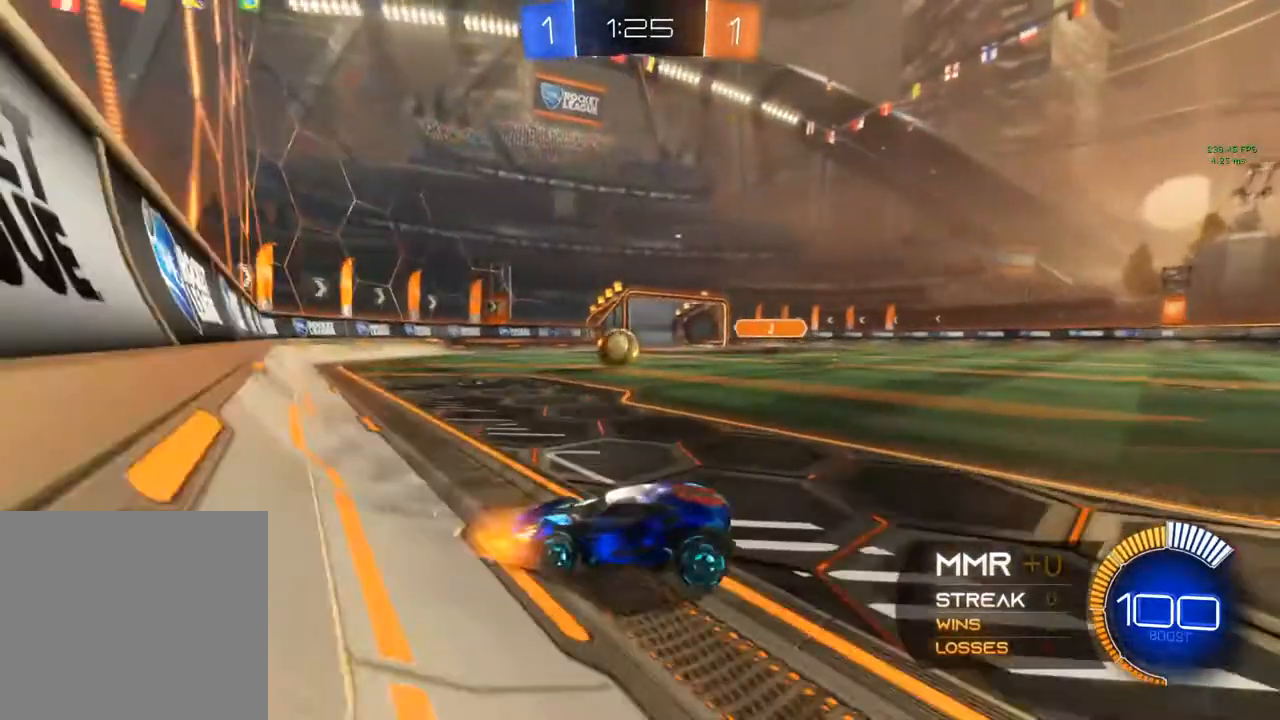
{"buttons": ["L2"], "left_stick": "down-left", "right_stick": "center", "events": [[167, "left_stick", "down-left"]]}
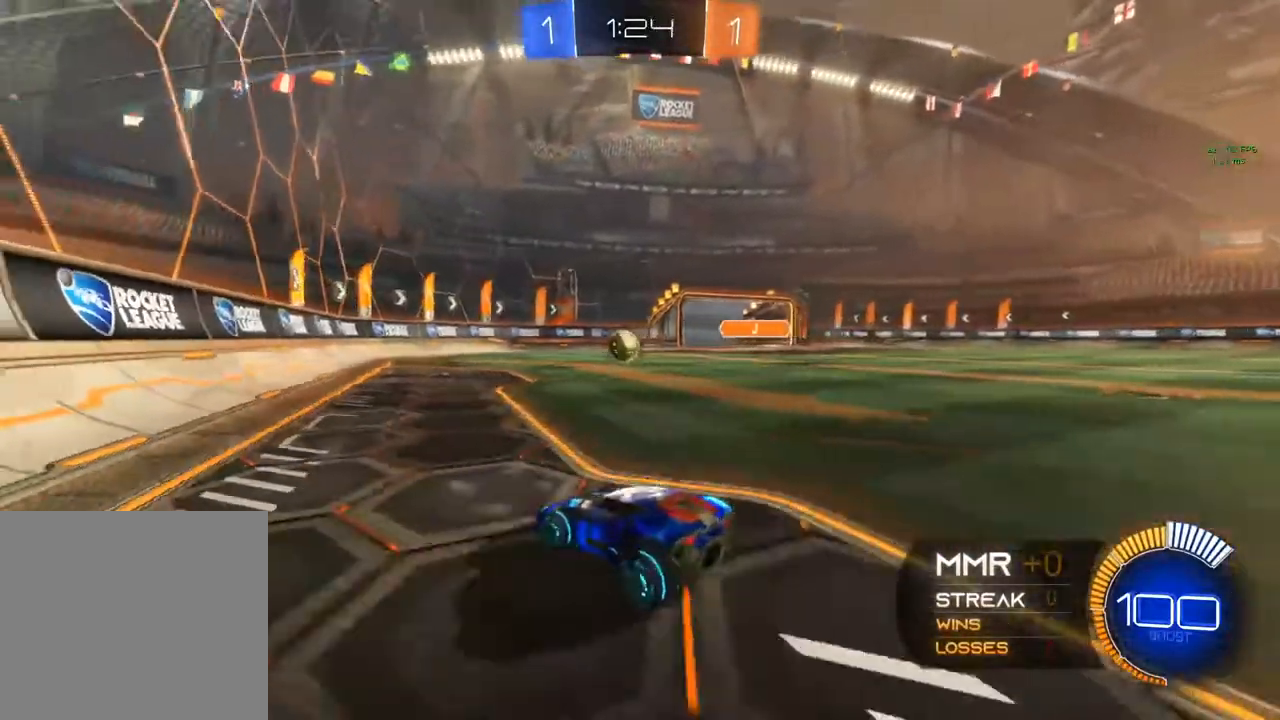
{"buttons": ["A", "L2"], "left_stick": "down", "right_stick": "center", "events": [[33, "left_stick", "center"], [83, "left_stick", "down"], [217, "A", "down"]]}
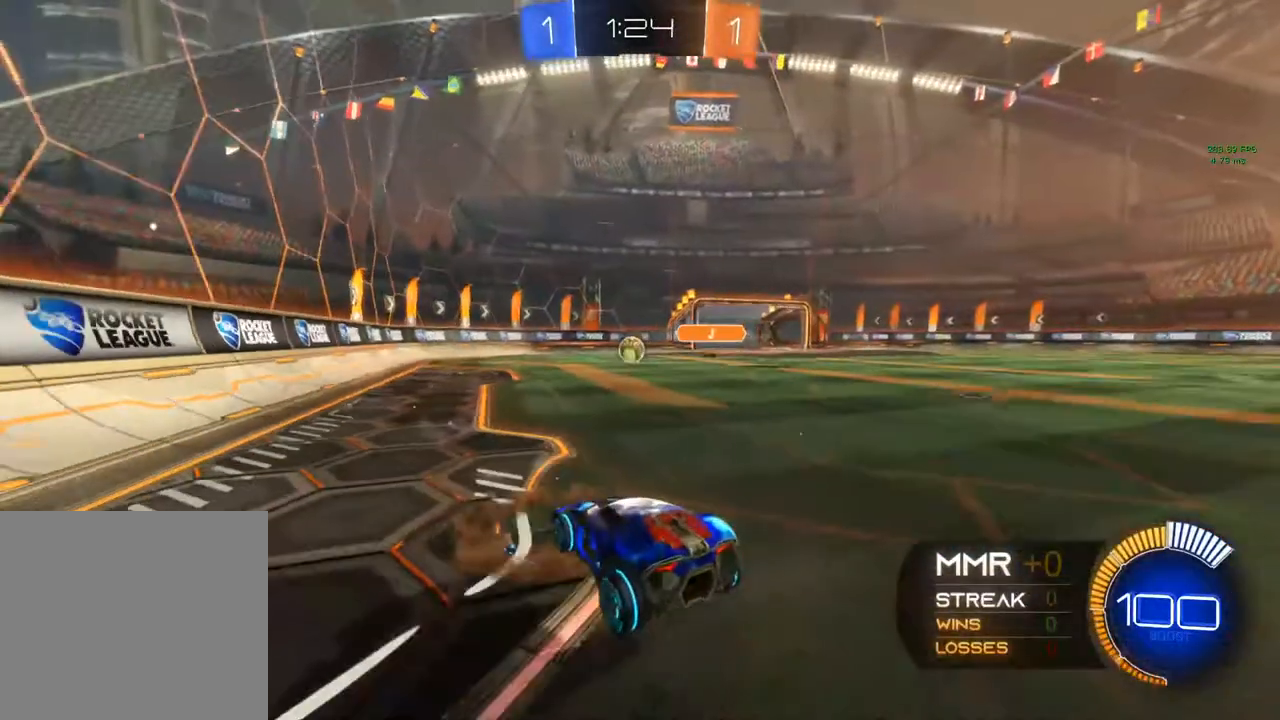
{"buttons": ["R1"], "left_stick": "center", "right_stick": "center", "events": [[67, "A", "up"], [433, "L2", "up"], [433, "R1", "down"], [433, "left_stick", "center"]]}
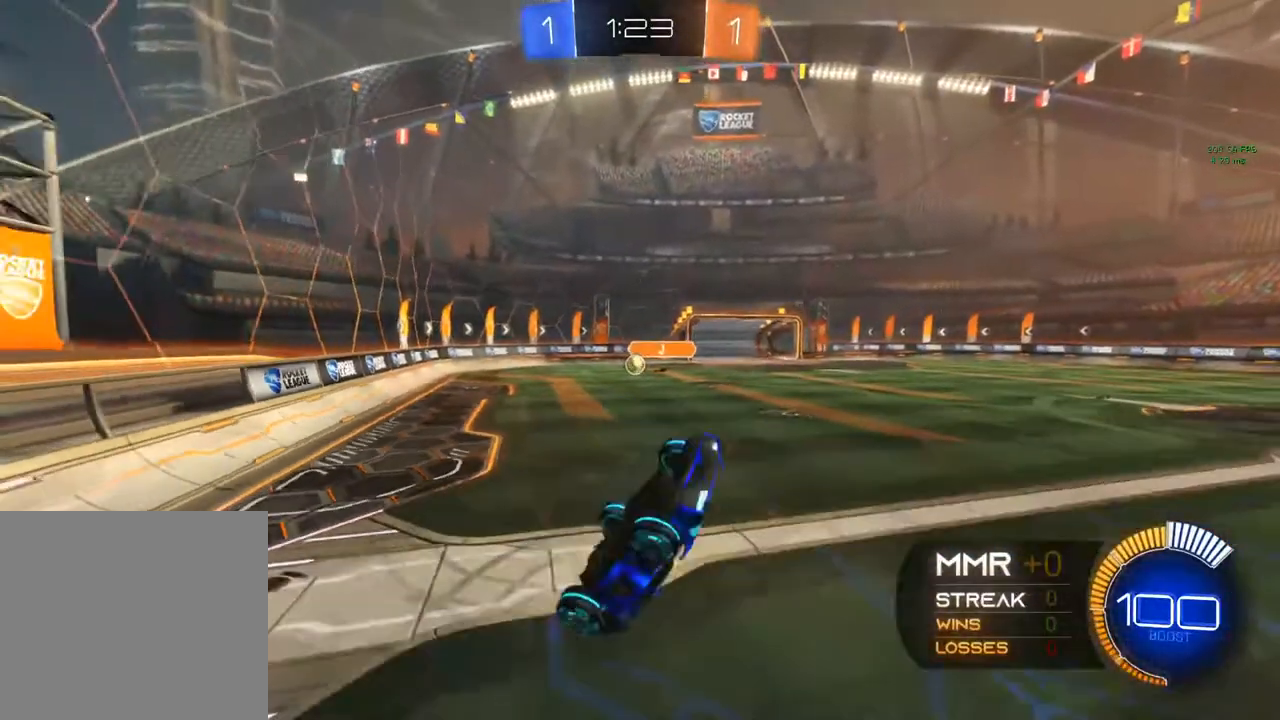
{"buttons": ["B", "R1", "R2"], "left_stick": "center", "right_stick": "center", "events": [[217, "Y", "down"], [233, "B", "down"], [317, "R2", "down"], [317, "Y", "up"]]}
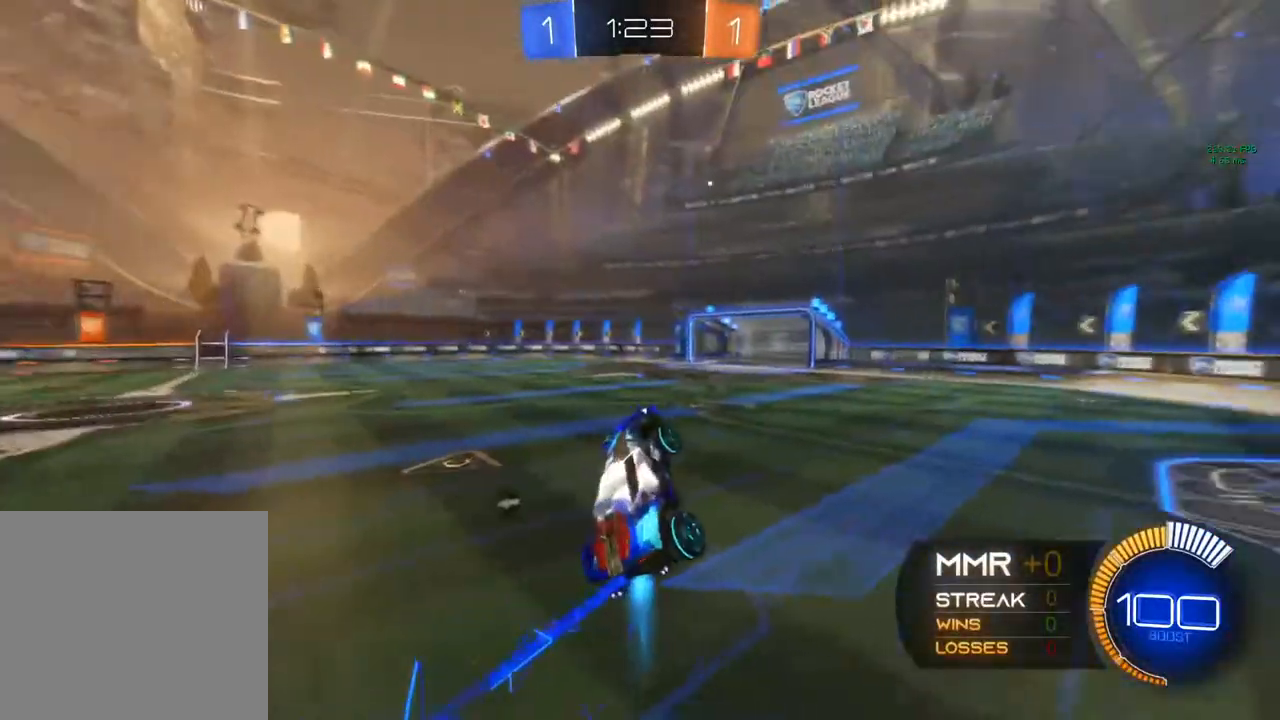
{"buttons": ["B", "R2"], "left_stick": "center", "right_stick": "center", "events": [[33, "R1", "up"], [100, "left_stick", "up"], [300, "B", "up"], [317, "left_stick", "center"], [467, "B", "down"]]}
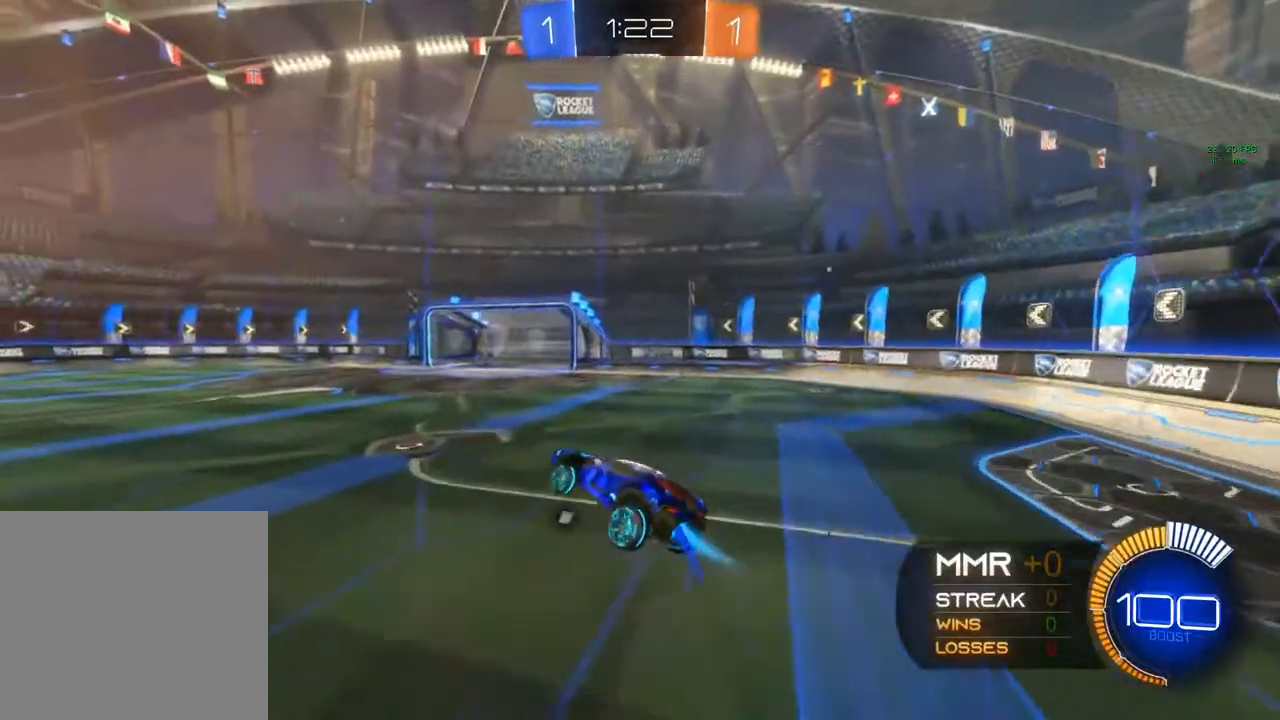
{"buttons": ["B", "R2"], "left_stick": "center", "right_stick": "center", "events": [[100, "left_stick", "right"], [183, "left_stick", "center"], [283, "left_stick", "down-left"], [467, "left_stick", "center"]]}
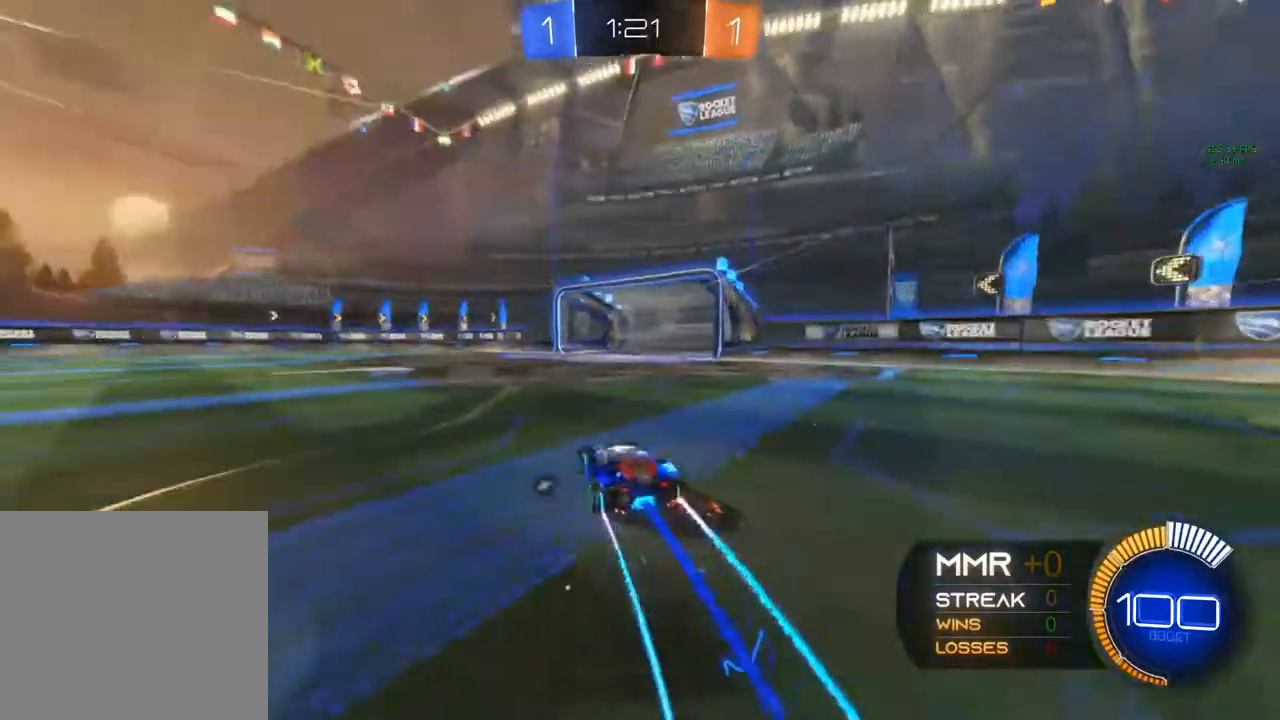
{"buttons": ["R2"], "left_stick": "center", "right_stick": "center", "events": [[283, "B", "up"], [283, "left_stick", "right"], [483, "left_stick", "center"]]}
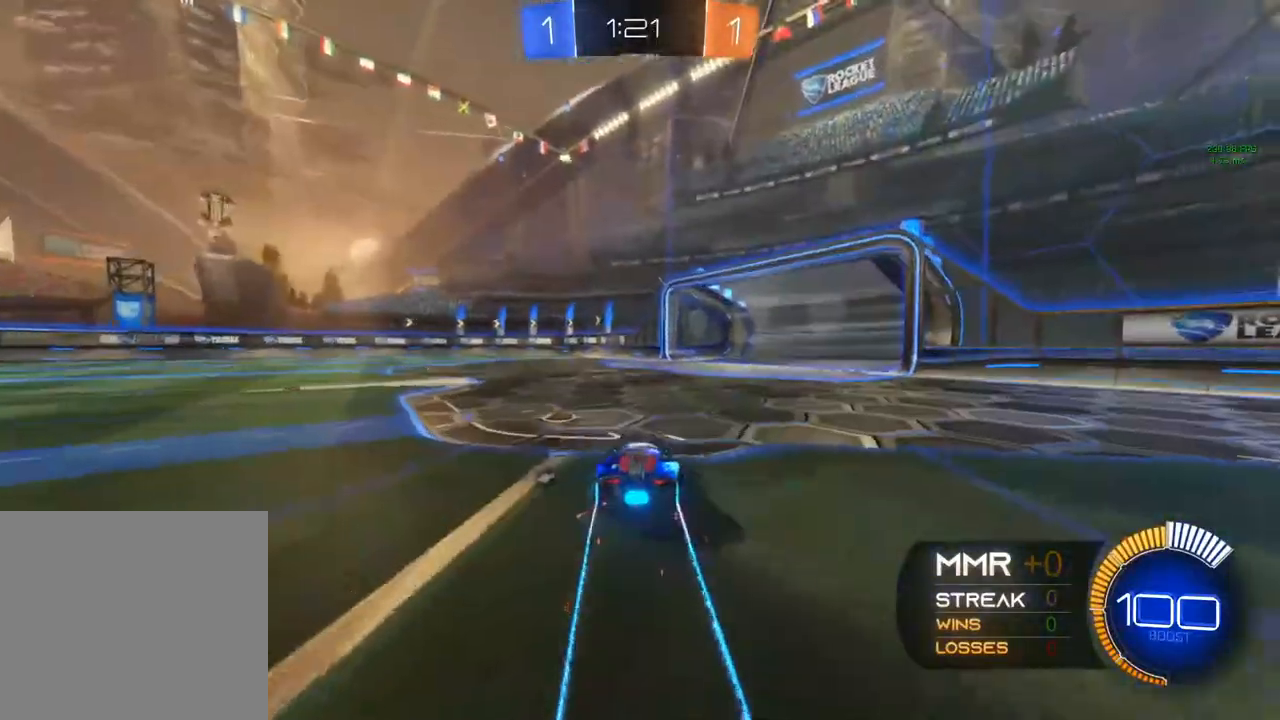
{"buttons": ["R2"], "left_stick": "right", "right_stick": "center", "events": [[67, "B", "down"], [100, "left_stick", "right"], [117, "B", "up"], [150, "left_stick", "center"], [233, "Y", "down"], [317, "left_stick", "right"], [383, "Y", "up"]]}
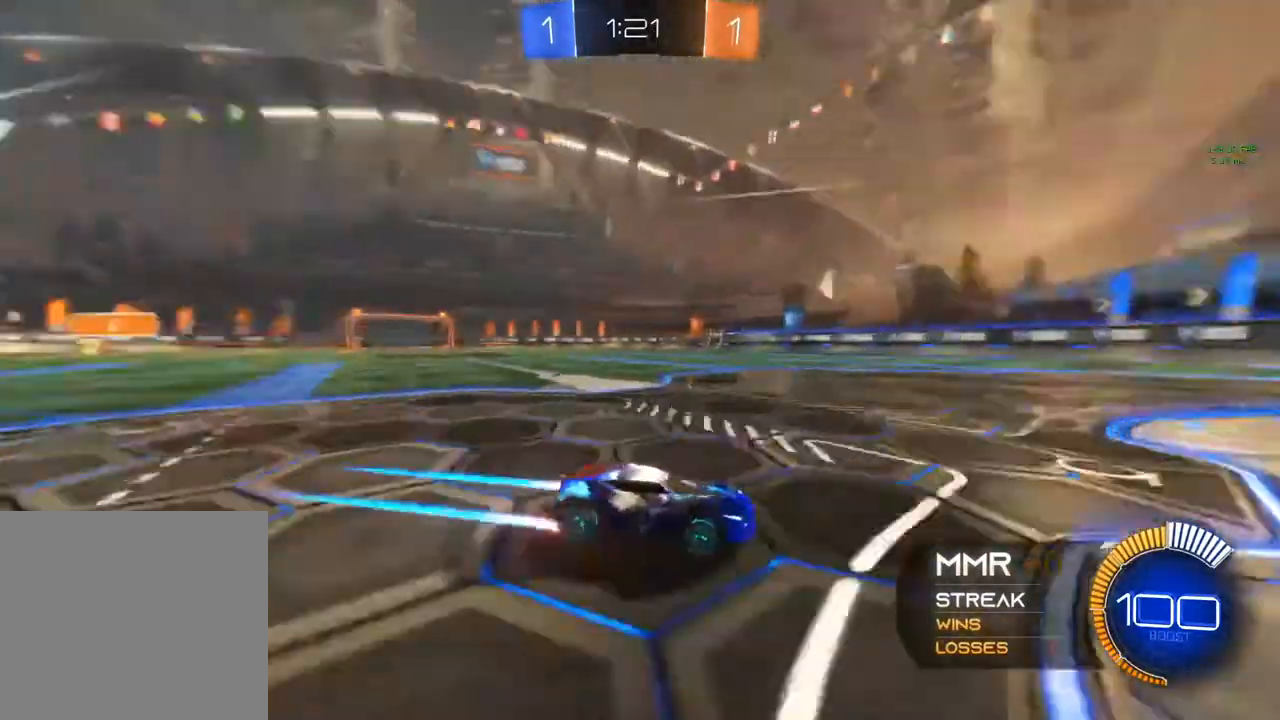
{"buttons": ["X", "R2"], "left_stick": "right", "right_stick": "center", "events": [[50, "X", "down"]]}
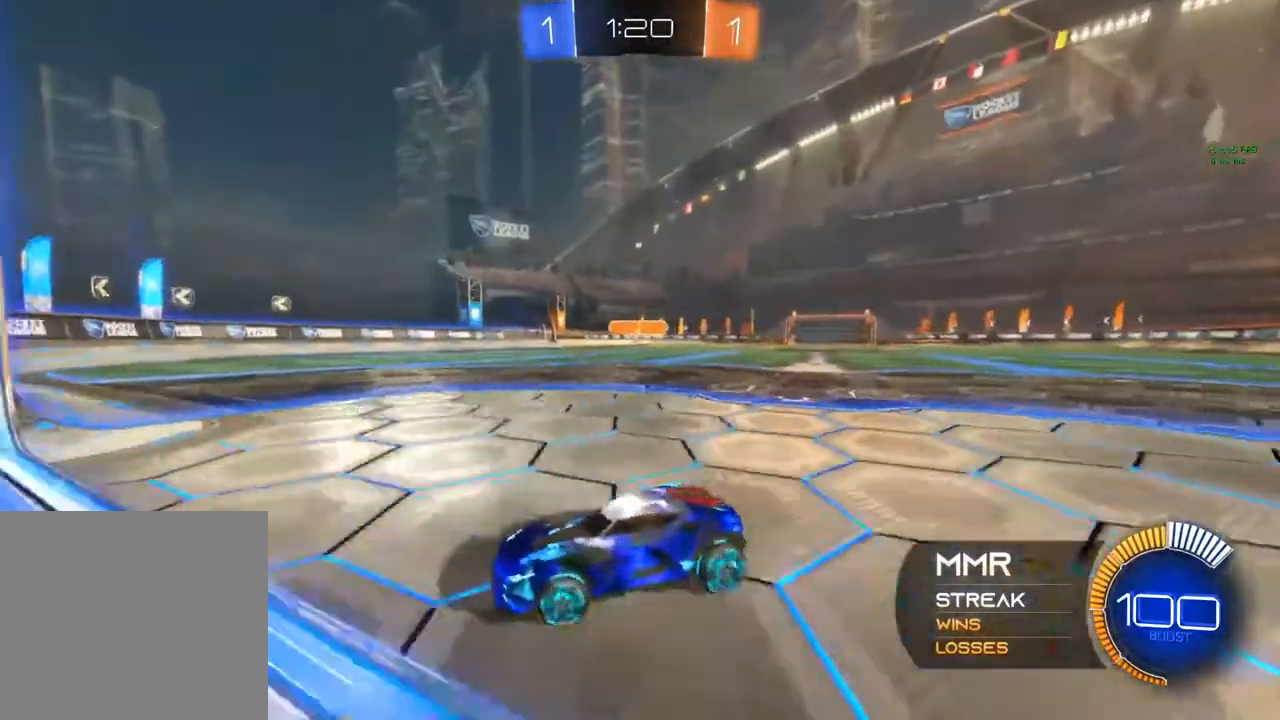
{"buttons": ["L2"], "left_stick": "center", "right_stick": "center", "events": [[33, "R2", "up"], [33, "X", "up"], [100, "left_stick", "center"], [200, "L2", "down"]]}
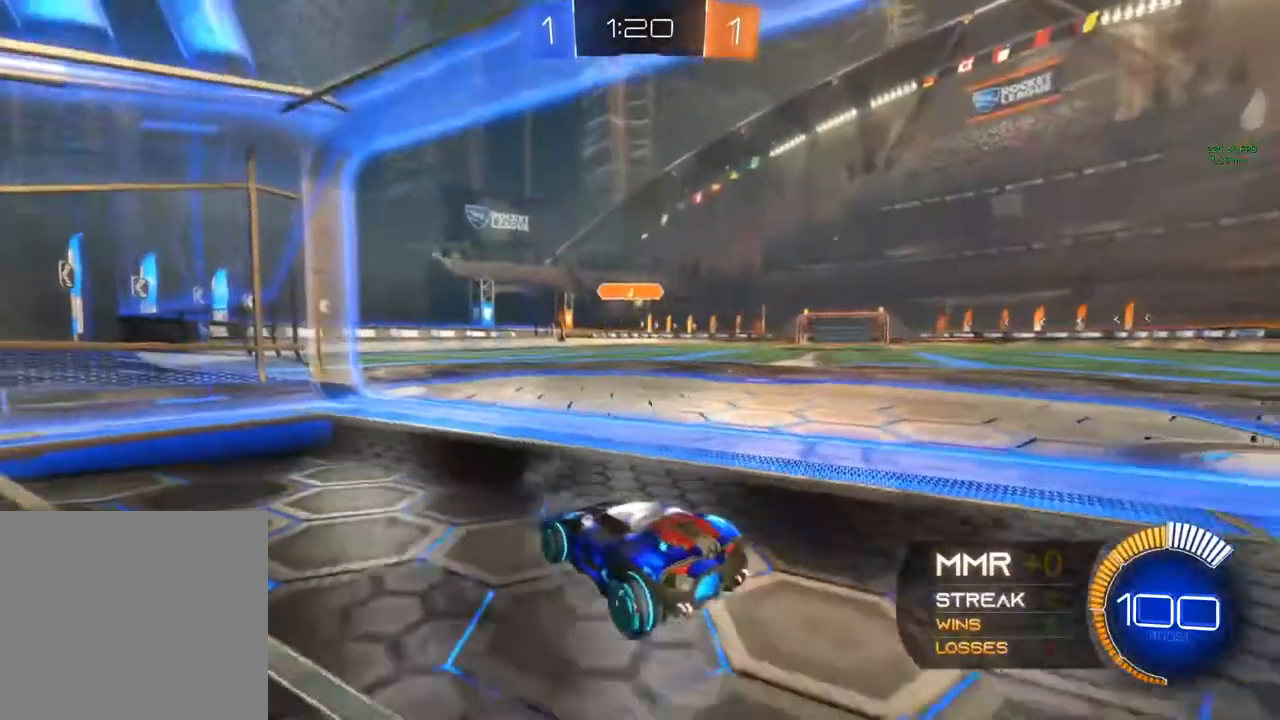
{"buttons": ["L2"], "left_stick": "down-left", "right_stick": "center", "events": [[133, "left_stick", "right"], [367, "left_stick", "center"], [433, "left_stick", "down-left"]]}
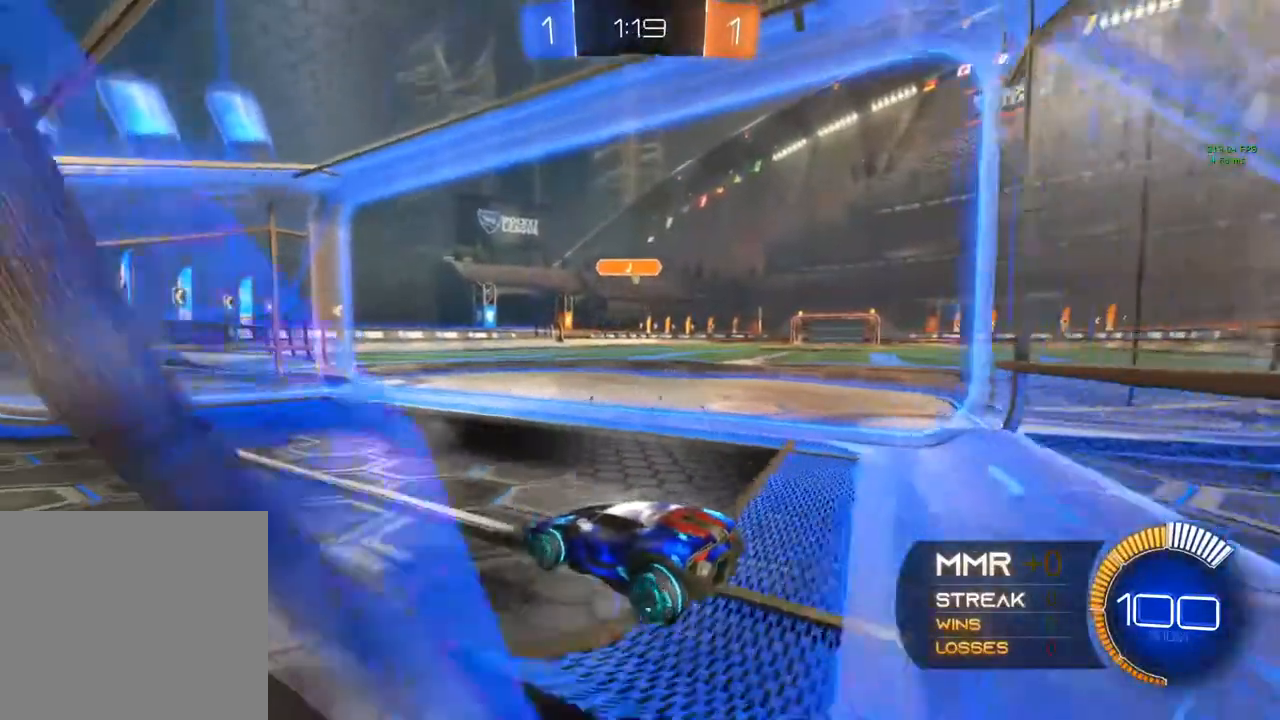
{"buttons": ["R2"], "left_stick": "center", "right_stick": "center", "events": [[17, "R2", "down"], [117, "L2", "up"], [117, "left_stick", "center"], [317, "left_stick", "right"], [483, "left_stick", "center"]]}
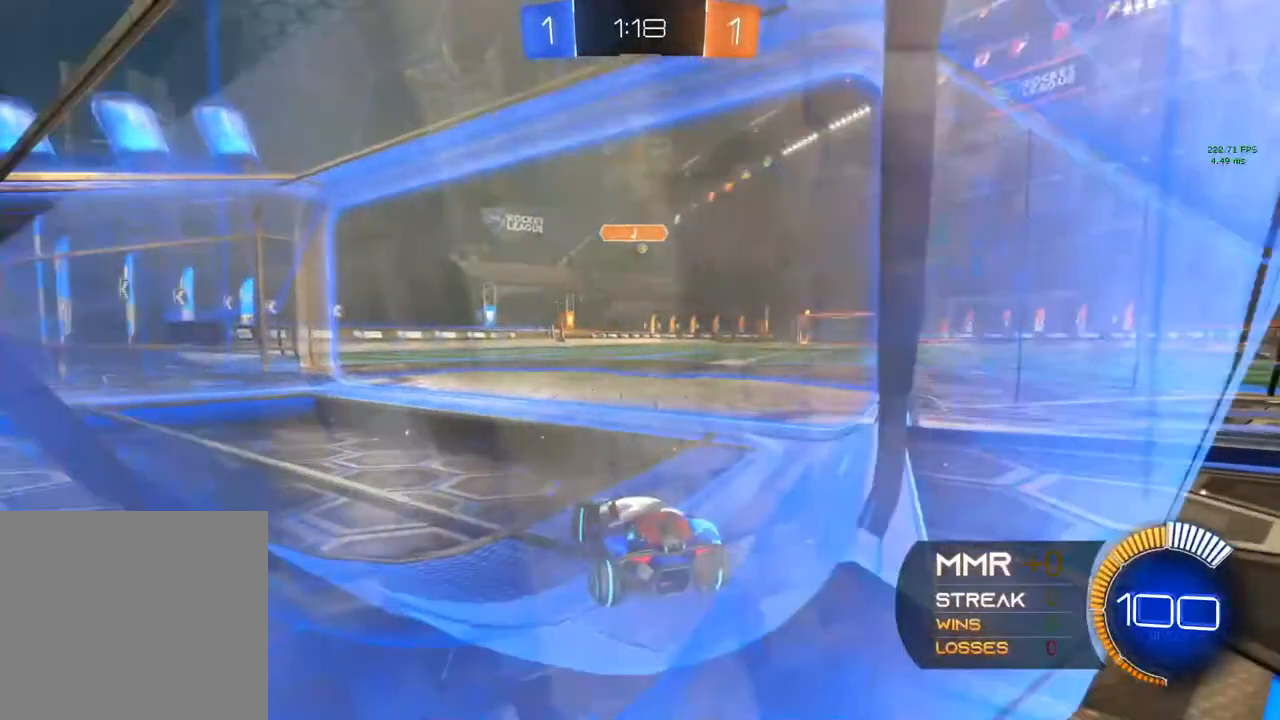
{"buttons": ["R2"], "left_stick": "right", "right_stick": "center", "events": [[433, "left_stick", "right"]]}
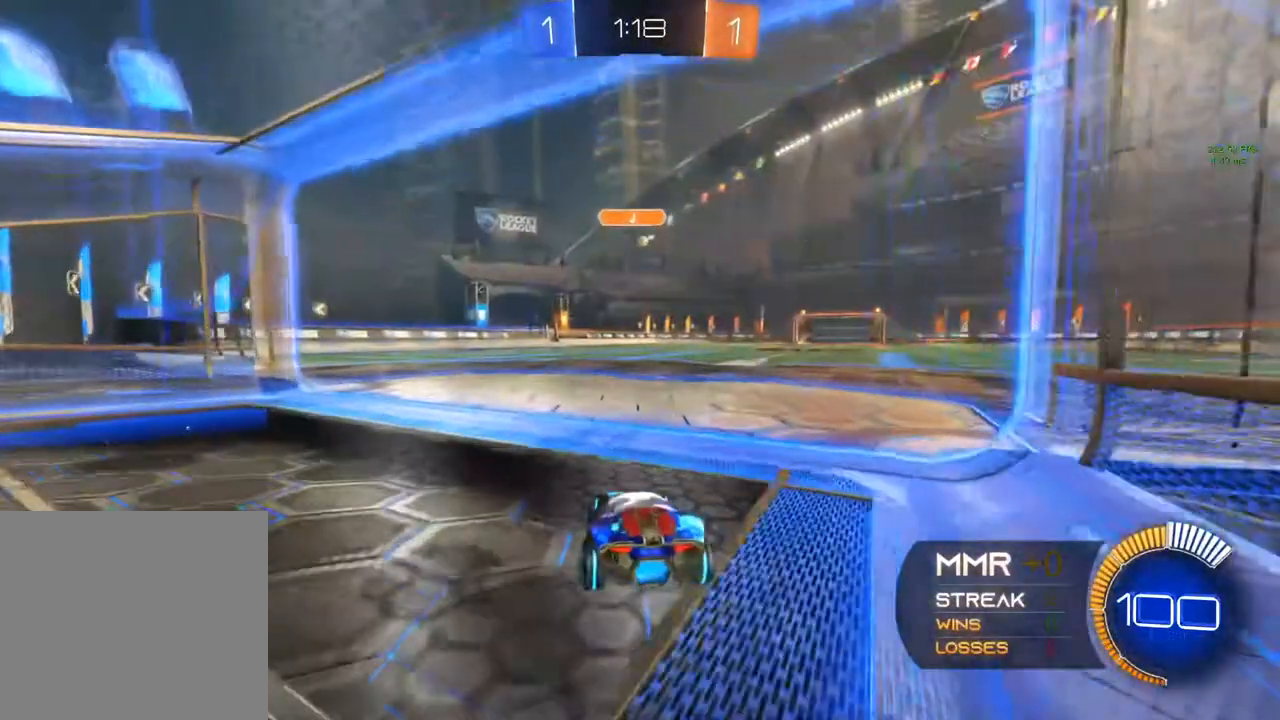
{"buttons": [], "left_stick": "center", "right_stick": "center", "events": [[100, "R2", "up"], [167, "left_stick", "center"], [283, "R2", "down"], [383, "R2", "up"]]}
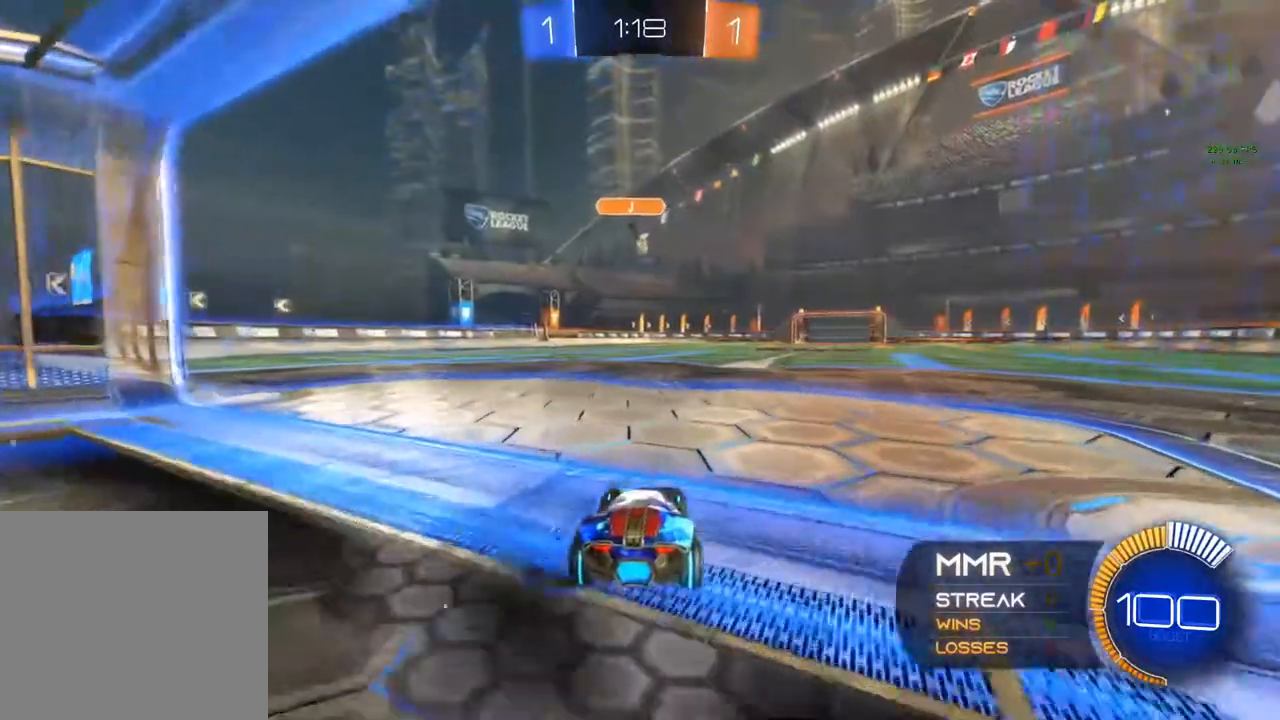
{"buttons": ["R2"], "left_stick": "center", "right_stick": "center", "events": [[167, "L2", "down"], [233, "L2", "up"], [250, "R2", "down"]]}
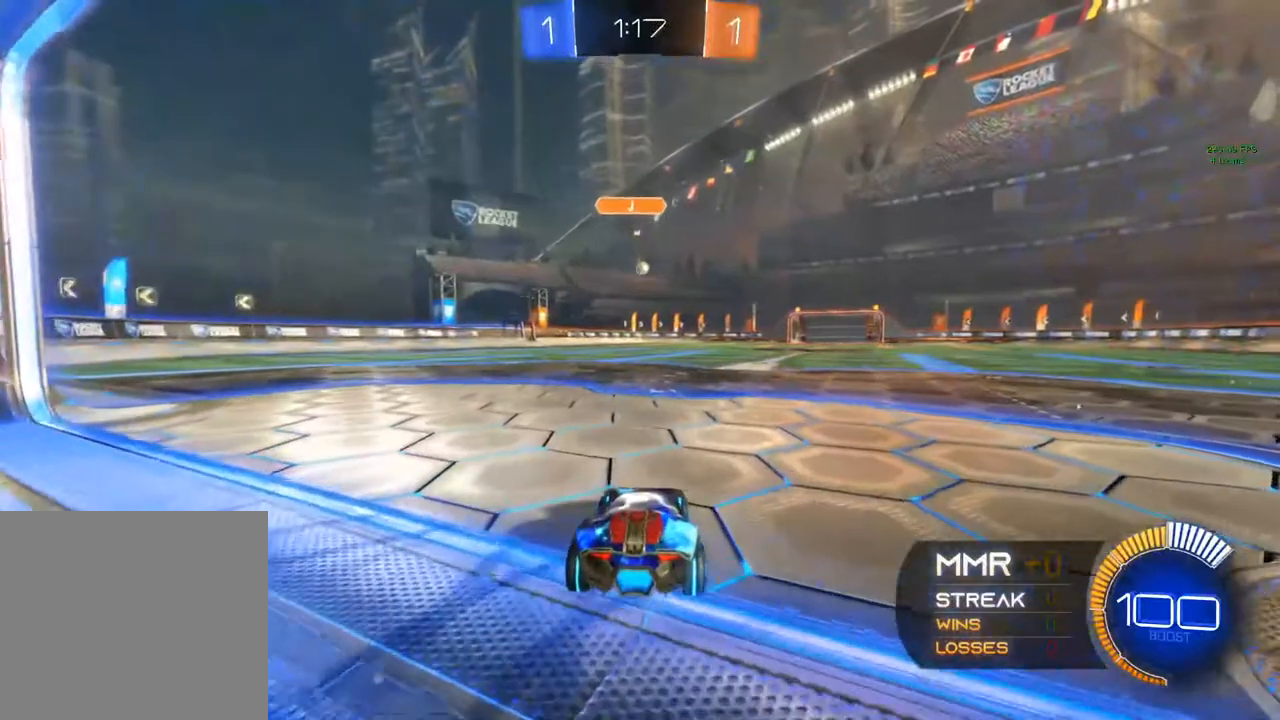
{"buttons": ["R2"], "left_stick": "center", "right_stick": "center", "events": [[267, "R2", "up"], [450, "R2", "down"]]}
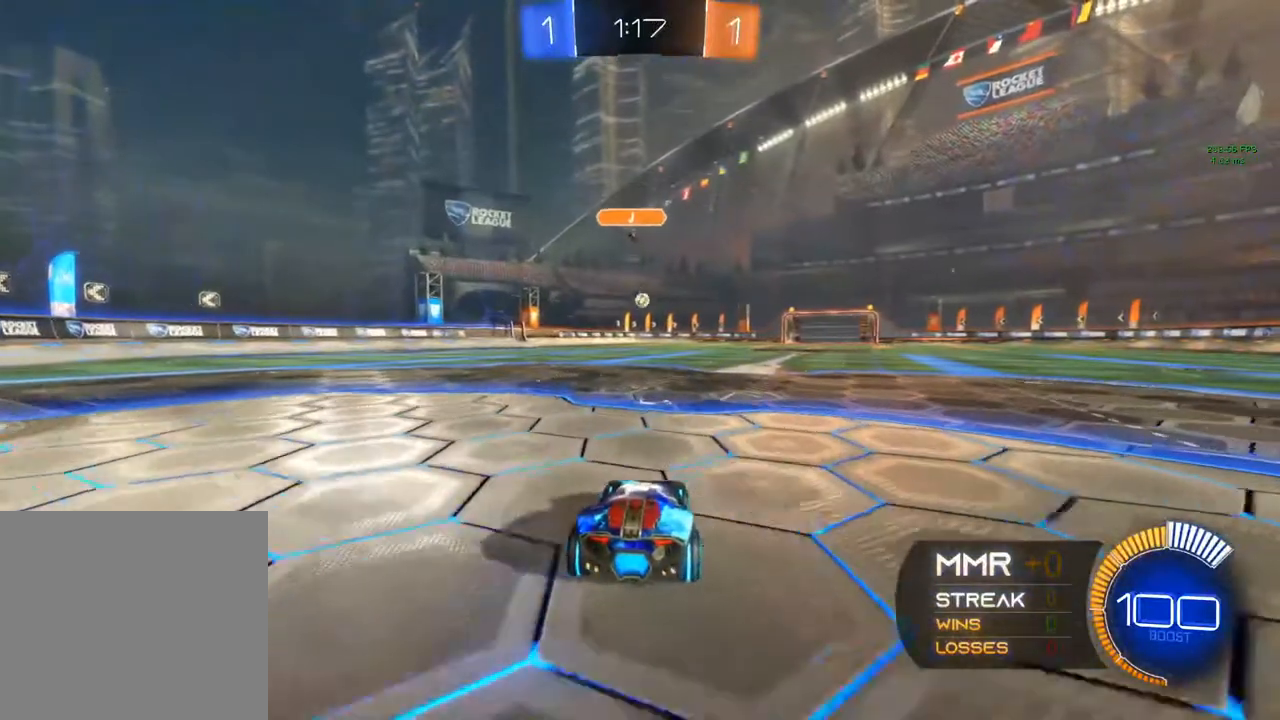
{"buttons": ["R2"], "left_stick": "center", "right_stick": "center", "events": [[150, "R2", "up"], [400, "R2", "down"]]}
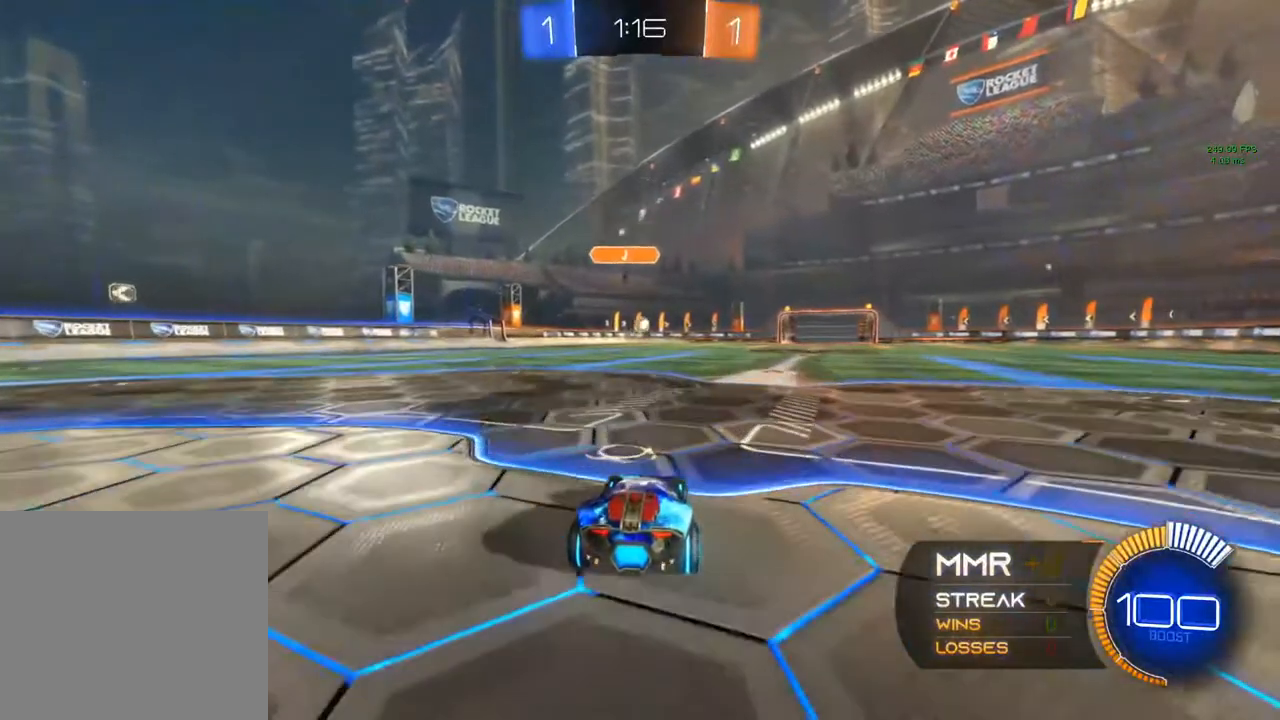
{"buttons": ["R2"], "left_stick": "center", "right_stick": "center", "events": [[183, "R2", "up"], [400, "R2", "down"]]}
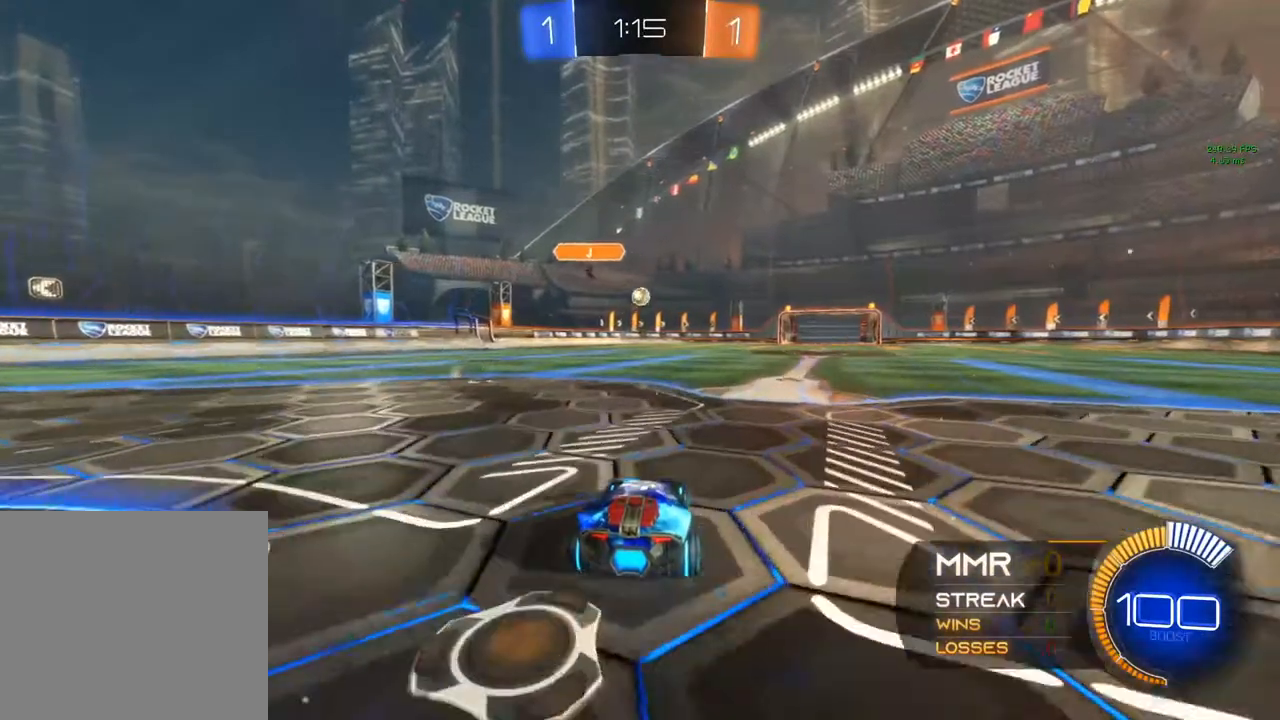
{"buttons": ["B", "R2"], "left_stick": "center", "right_stick": "center", "events": [[183, "B", "down"], [217, "left_stick", "left"], [333, "left_stick", "center"]]}
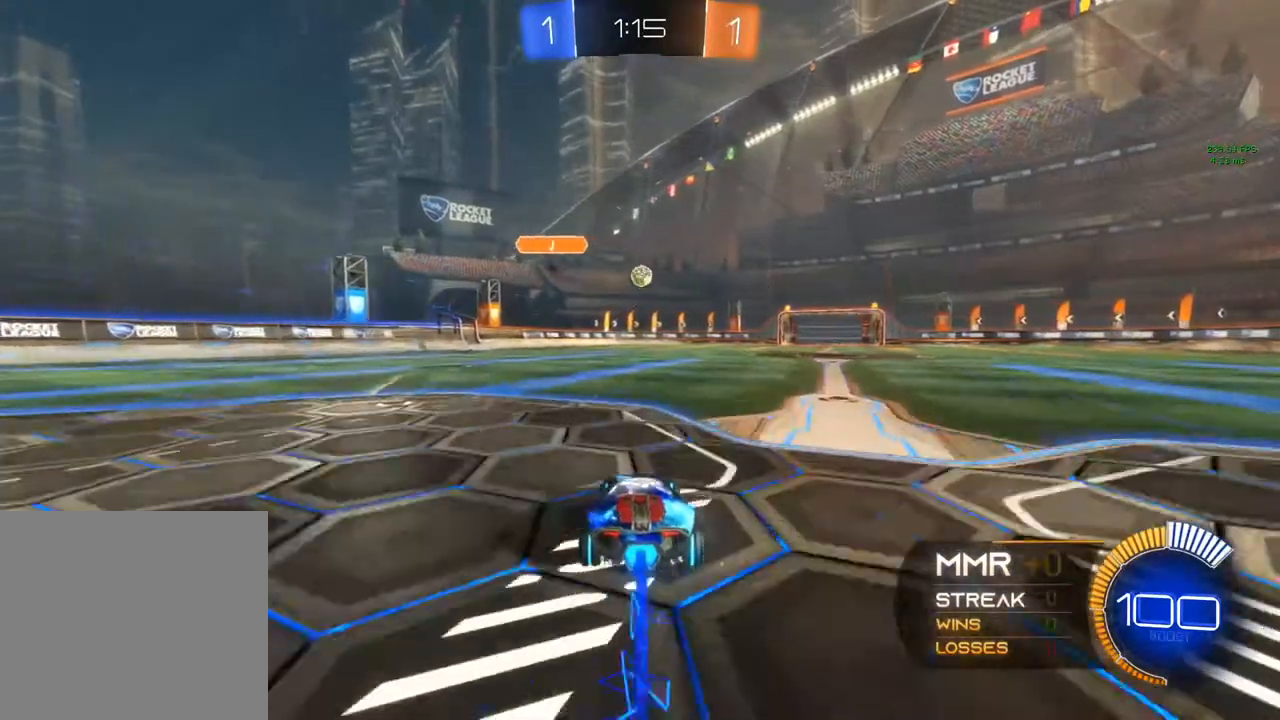
{"buttons": [], "left_stick": "center", "right_stick": "center", "events": [[167, "left_stick", "left"], [283, "B", "up"], [283, "R2", "up"], [283, "left_stick", "center"]]}
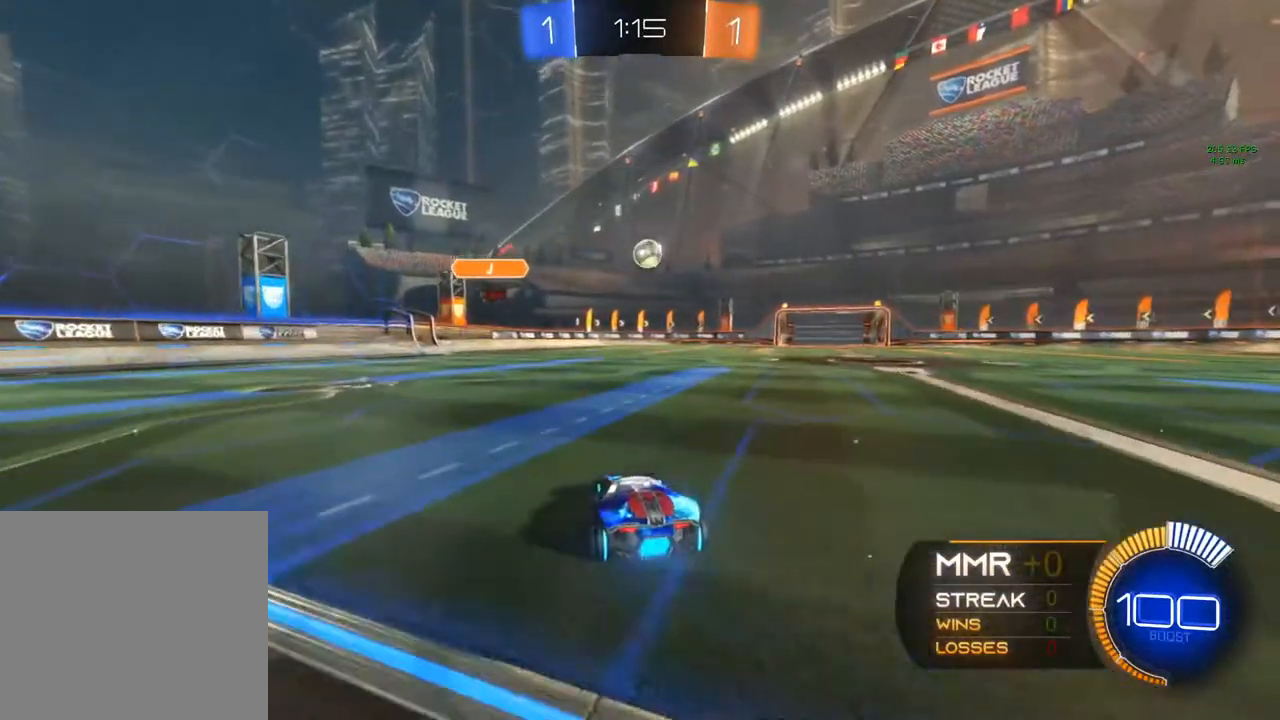
{"buttons": [], "left_stick": "center", "right_stick": "center", "events": [[150, "R2", "down"], [150, "left_stick", "right"], [200, "R2", "up"], [267, "left_stick", "center"]]}